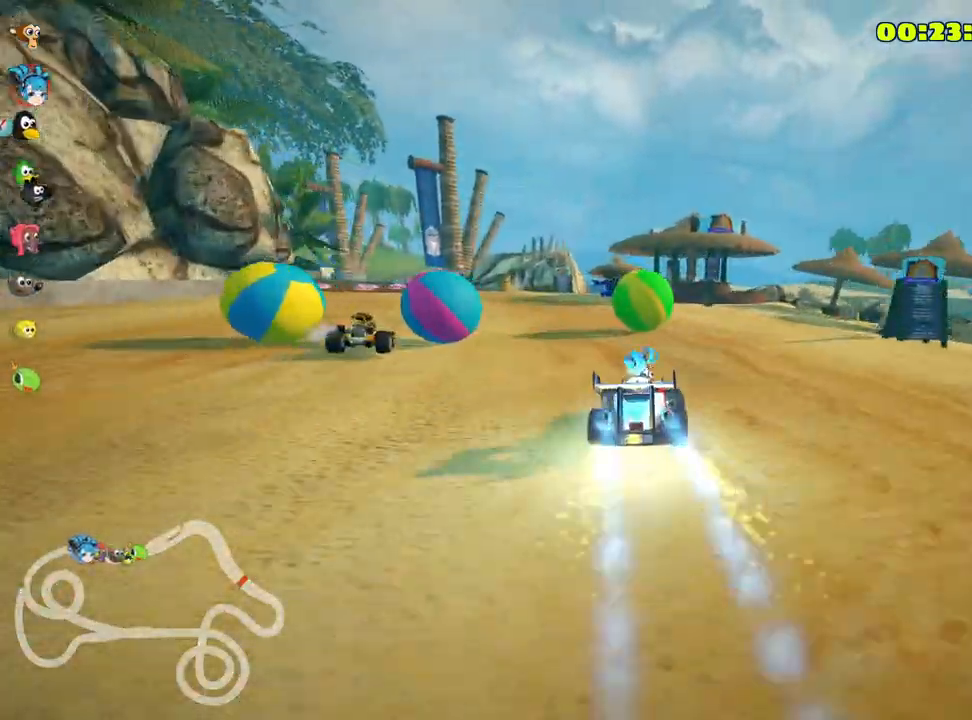
Gameplay with keyboard; each line is a JSON object with the keys held at the frame after it. "events" lists presses ("down") and releases ("up") of "down", "fire", "flag", "left", "look", "nitro", "right", "skid" and "up" between this image and that frame as [ms after this image, input, new state], when the widget could be followed in between. No other keys are recorded. Mouse input is not recorded. Key names are as the overlay labels them; some are game actions (e.g. jump) rather than physical keys.
{"keys": ["up"], "events": [[83, "nitro", "up"], [250, "left", "up"]]}
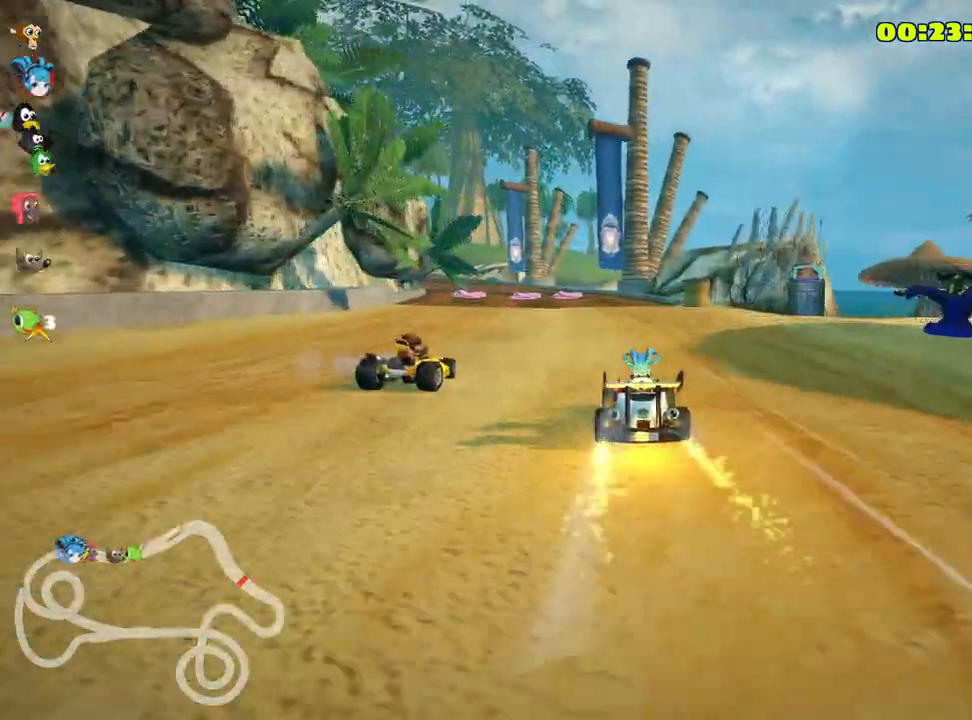
{"keys": ["skid", "up"], "events": [[317, "skid", "down"], [333, "left", "down"], [500, "left", "up"]]}
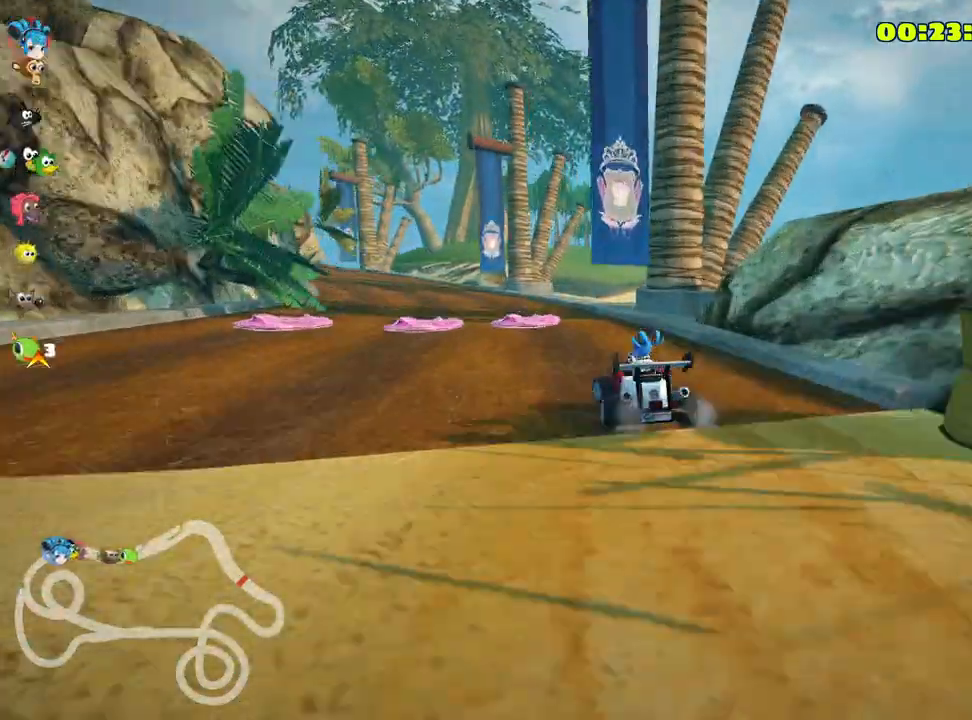
{"keys": ["skid", "up"], "events": [[50, "left", "down"], [417, "left", "up"]]}
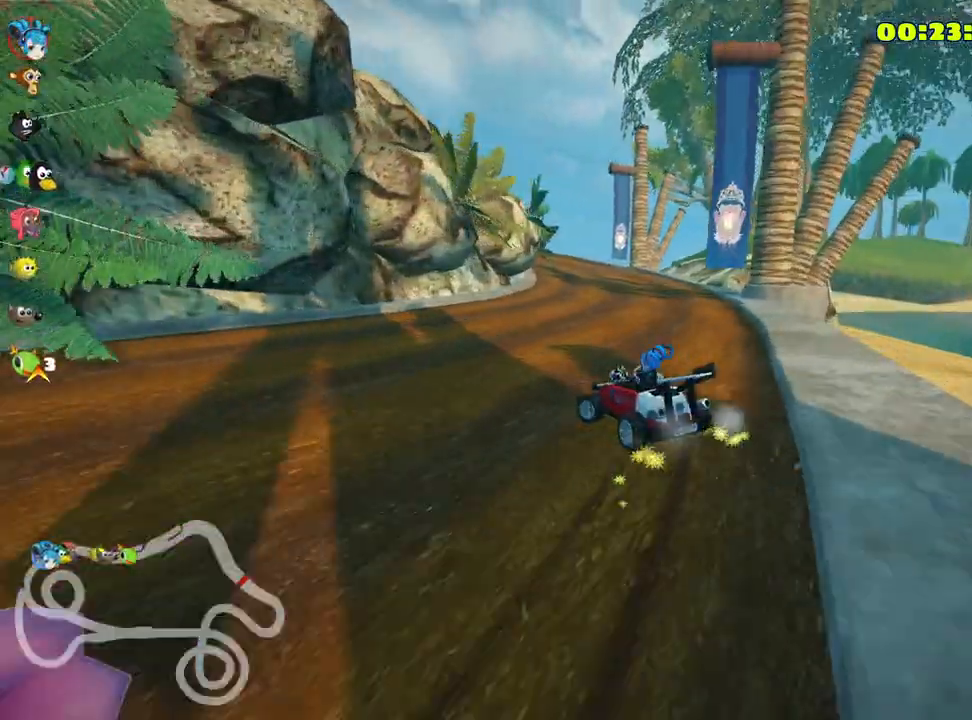
{"keys": ["right", "skid", "up"], "events": [[283, "right", "down"]]}
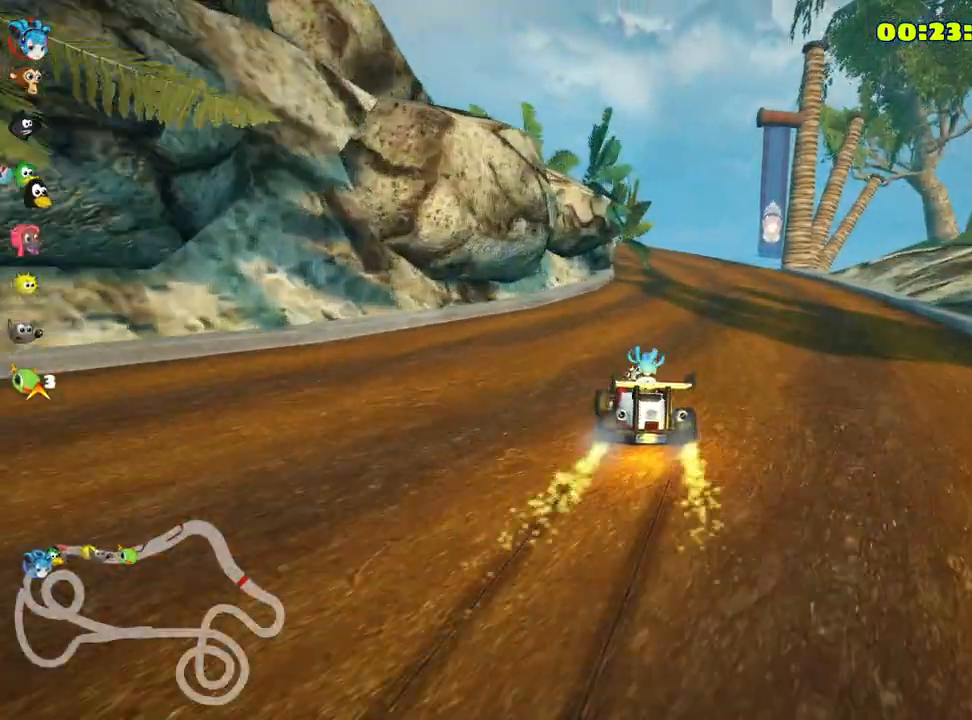
{"keys": ["up"], "events": [[450, "skid", "up"], [500, "right", "up"]]}
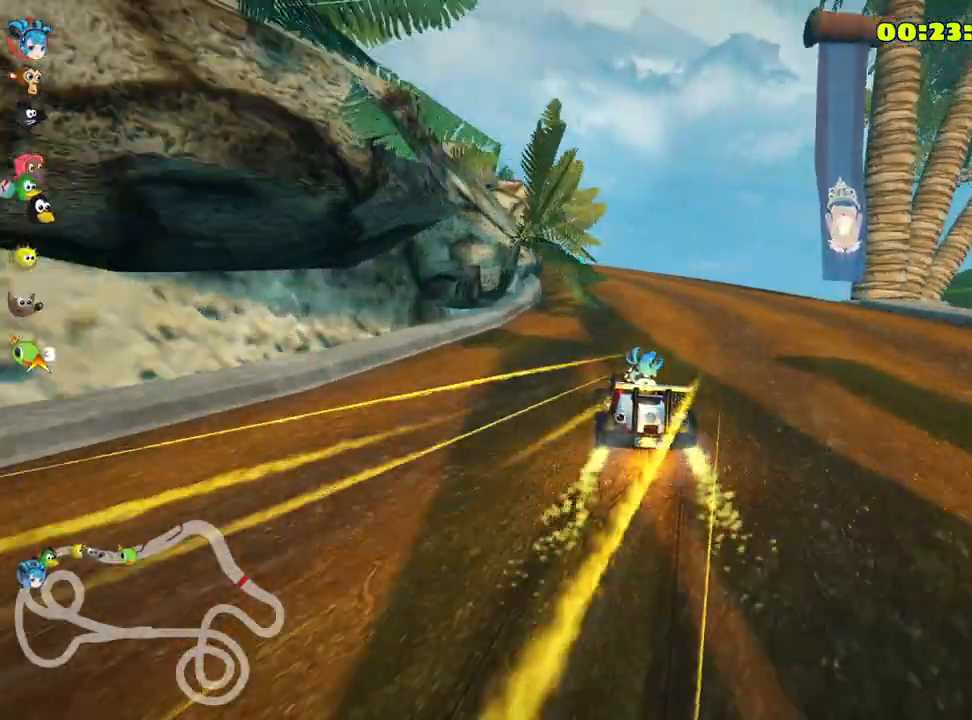
{"keys": ["up"], "events": []}
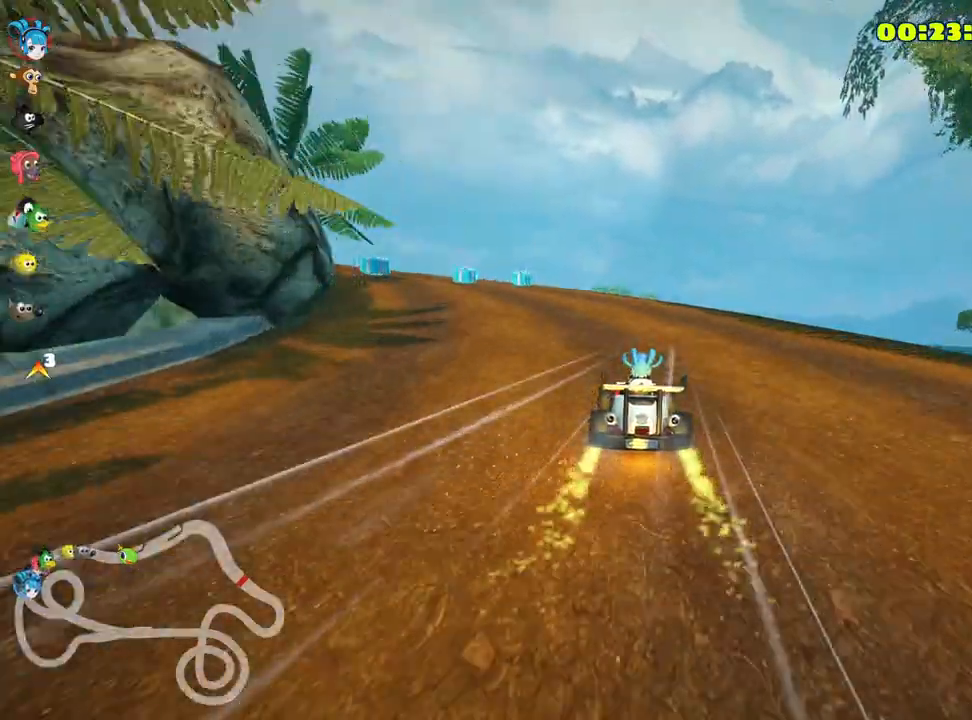
{"keys": ["left", "skid", "up"], "events": [[367, "skid", "down"], [400, "left", "down"]]}
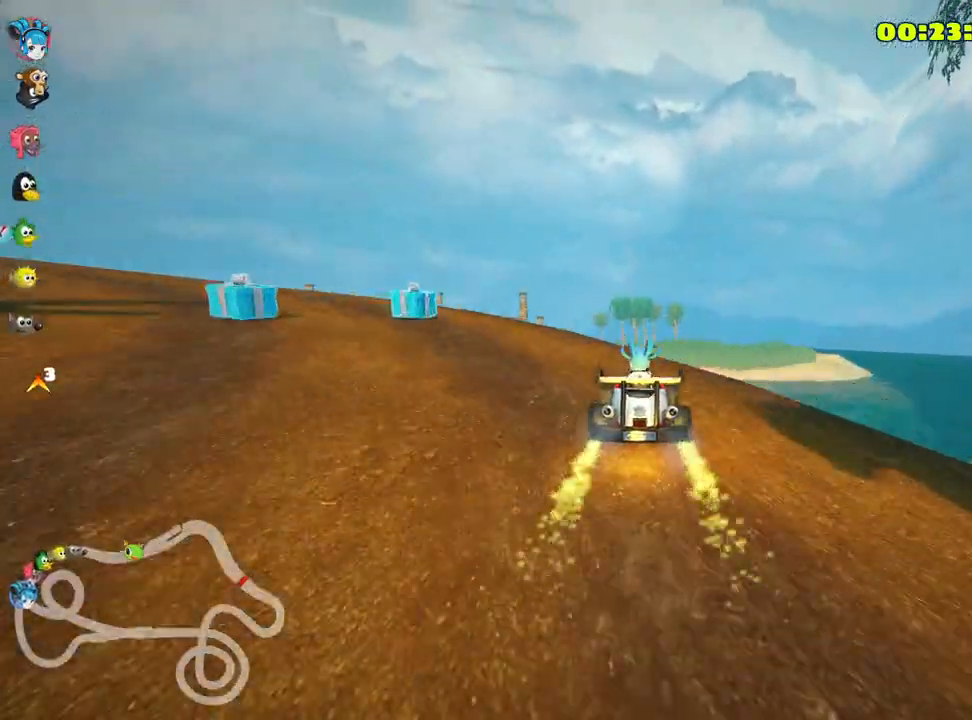
{"keys": ["left", "skid", "up"], "events": [[100, "left", "up"], [333, "left", "down"]]}
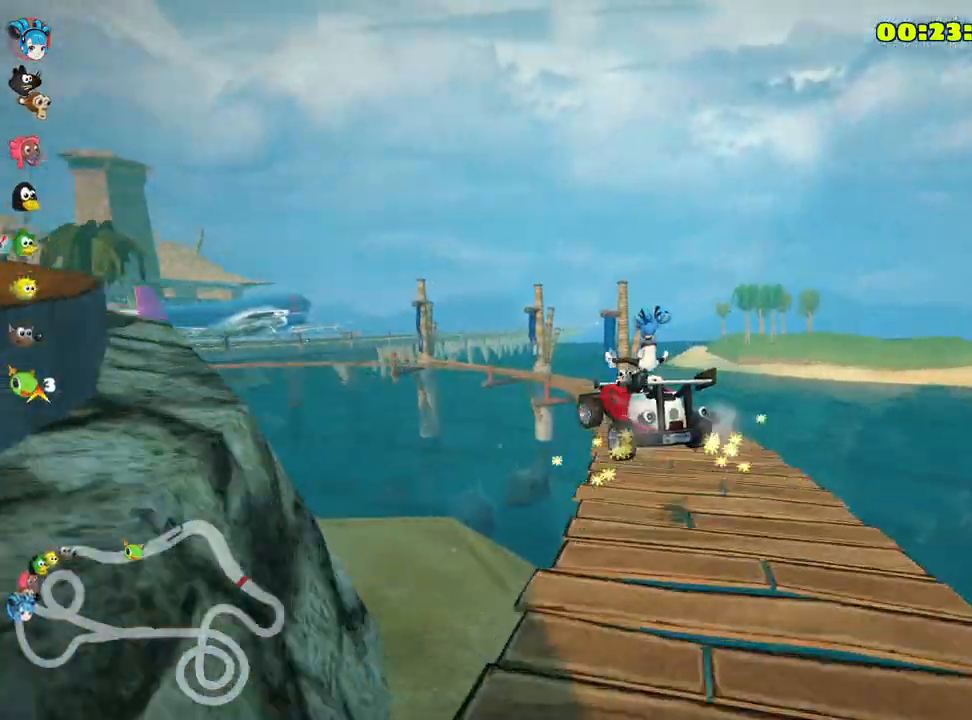
{"keys": ["left", "skid", "up"], "events": []}
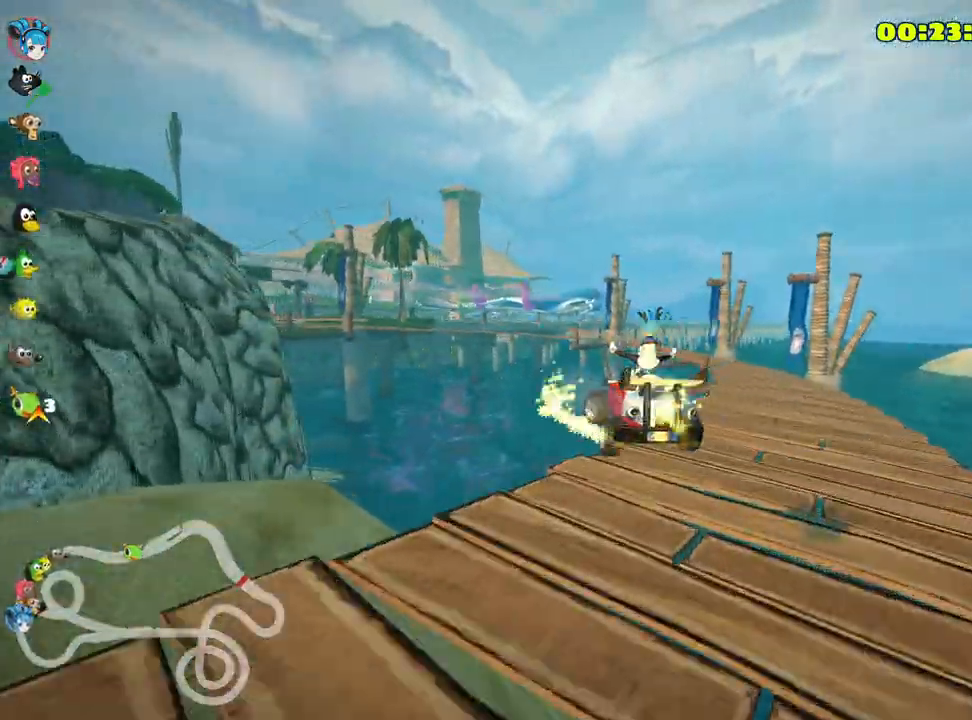
{"keys": ["left", "skid", "up"], "events": []}
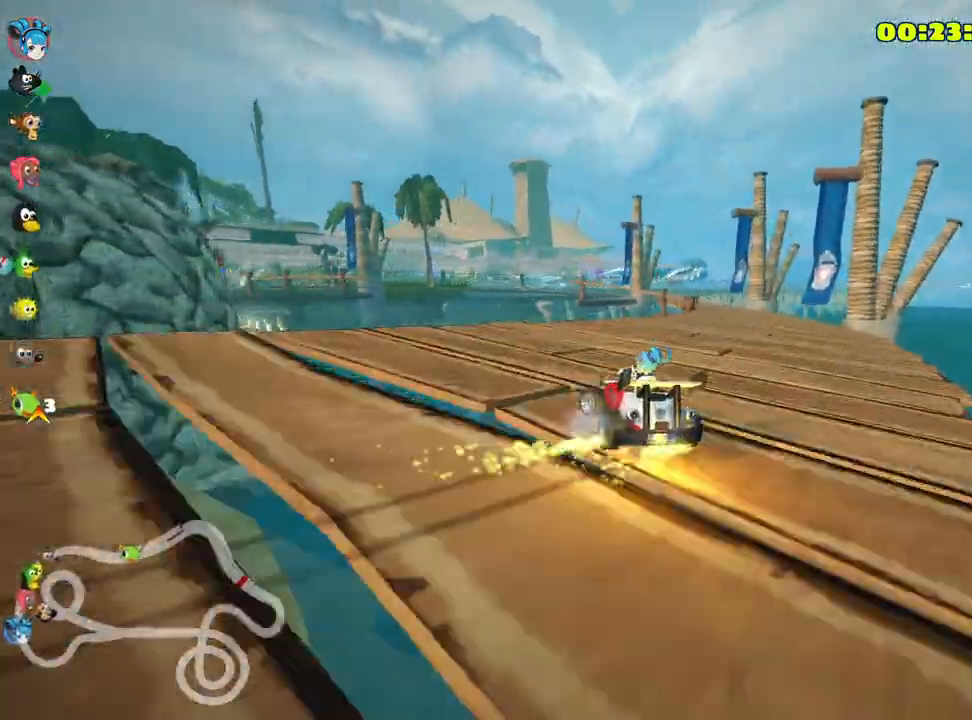
{"keys": ["right", "skid", "up"], "events": [[100, "left", "up"], [133, "right", "down"]]}
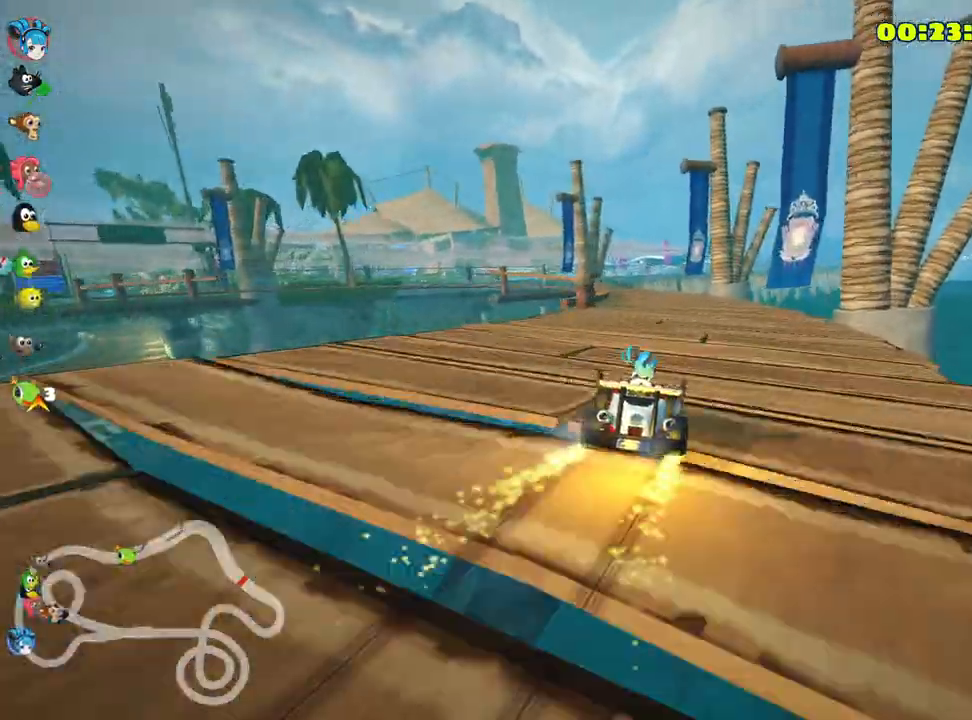
{"keys": ["left", "skid", "up"], "events": [[350, "right", "up"], [383, "left", "down"]]}
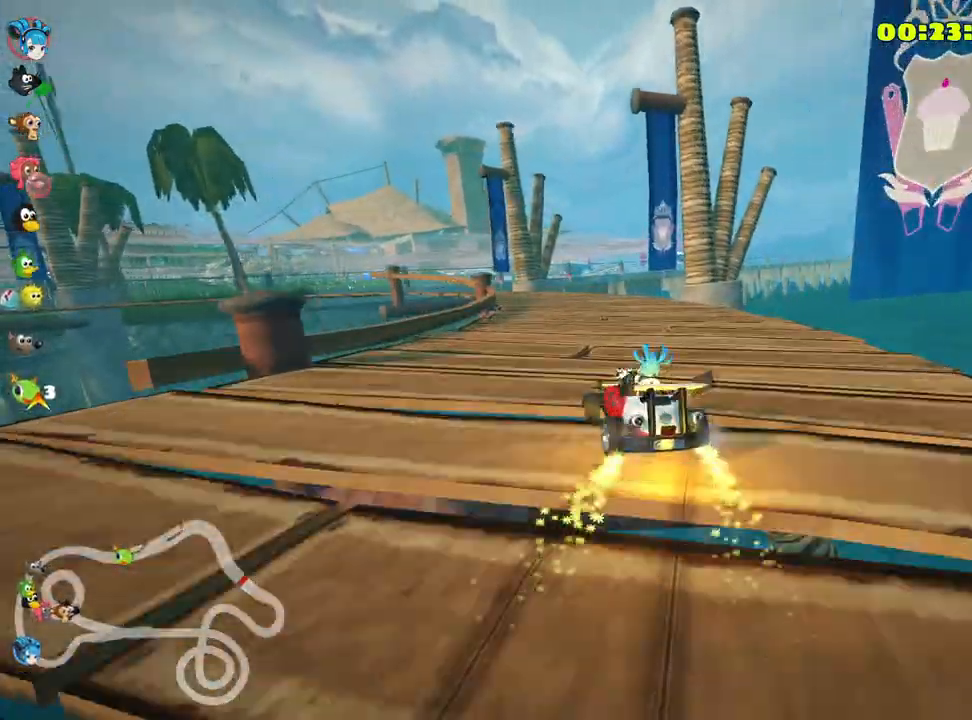
{"keys": ["skid", "up"], "events": [[167, "left", "up"], [167, "look", "down"], [467, "look", "up"]]}
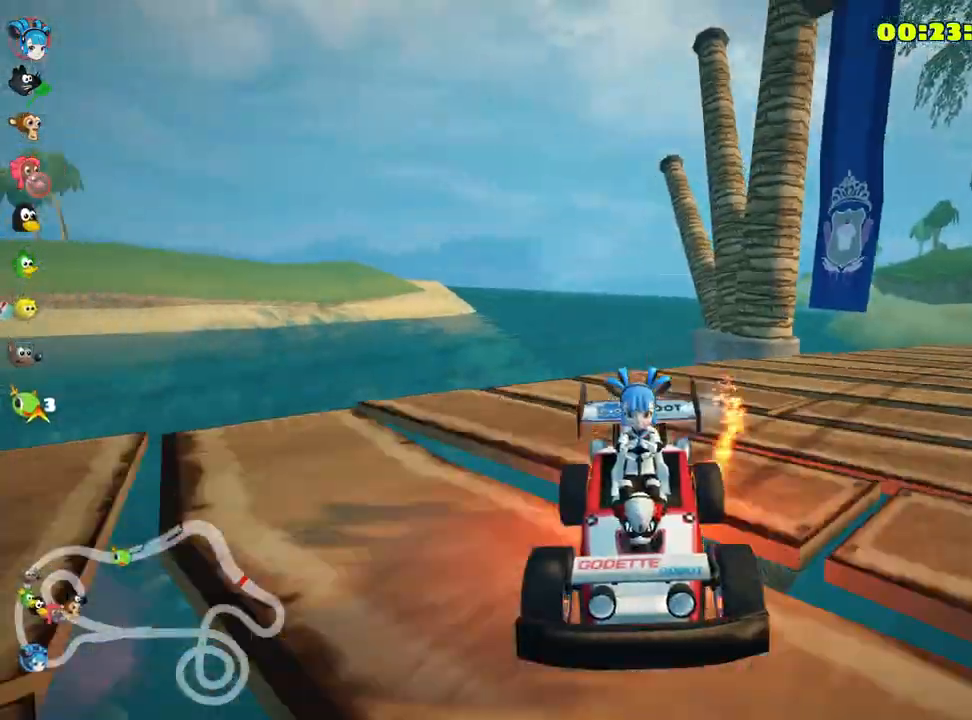
{"keys": ["skid", "up"], "events": []}
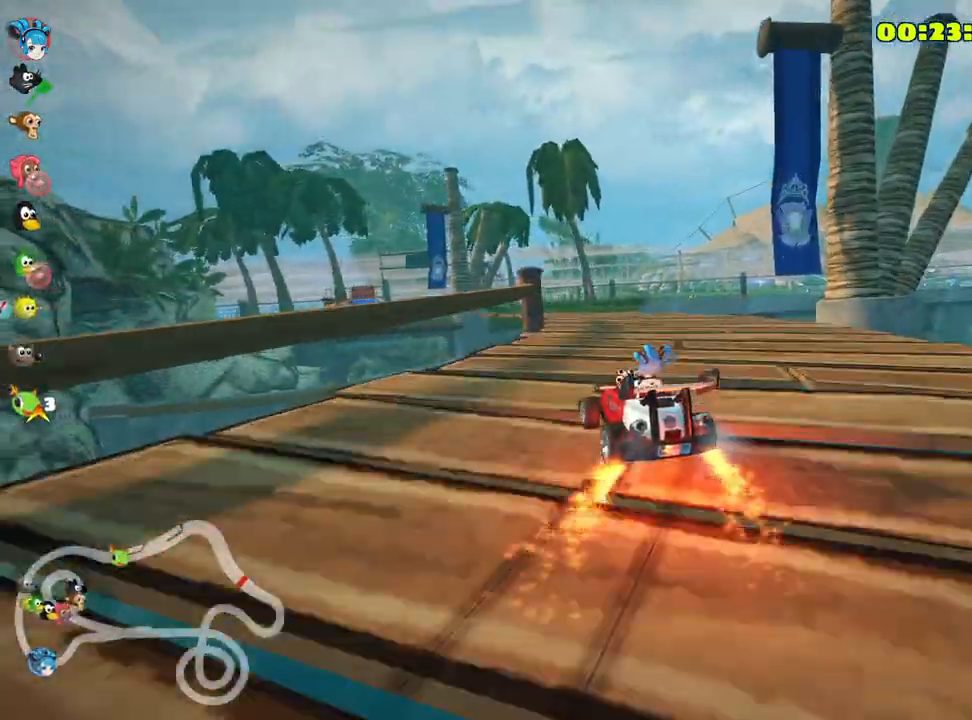
{"keys": ["up"], "events": [[17, "skid", "up"], [117, "left", "down"], [300, "left", "up"]]}
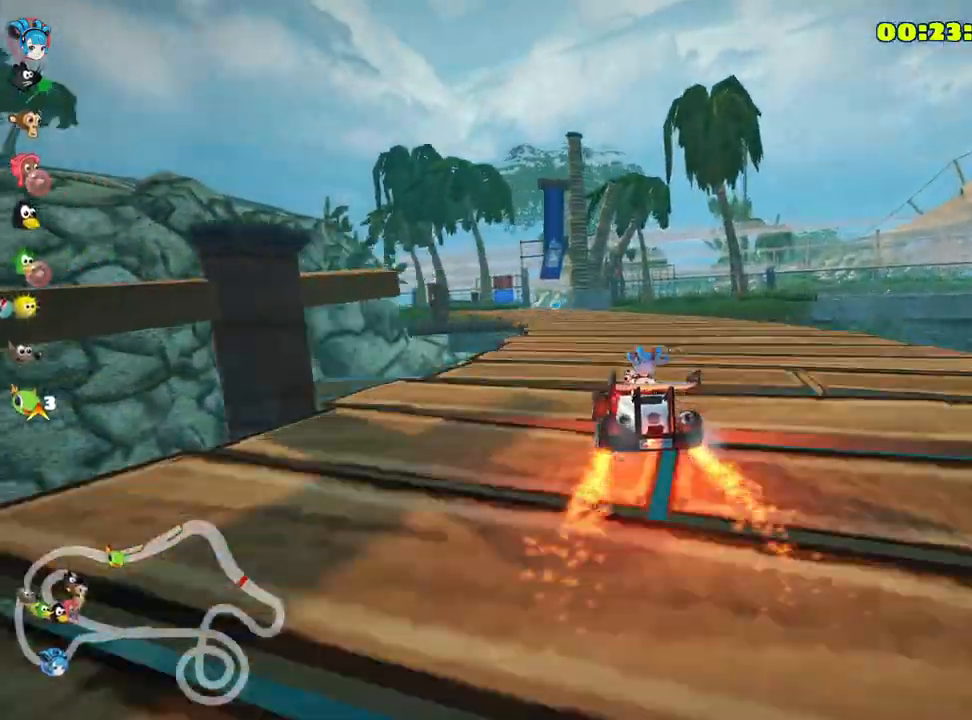
{"keys": ["left", "up"], "events": [[250, "left", "down"]]}
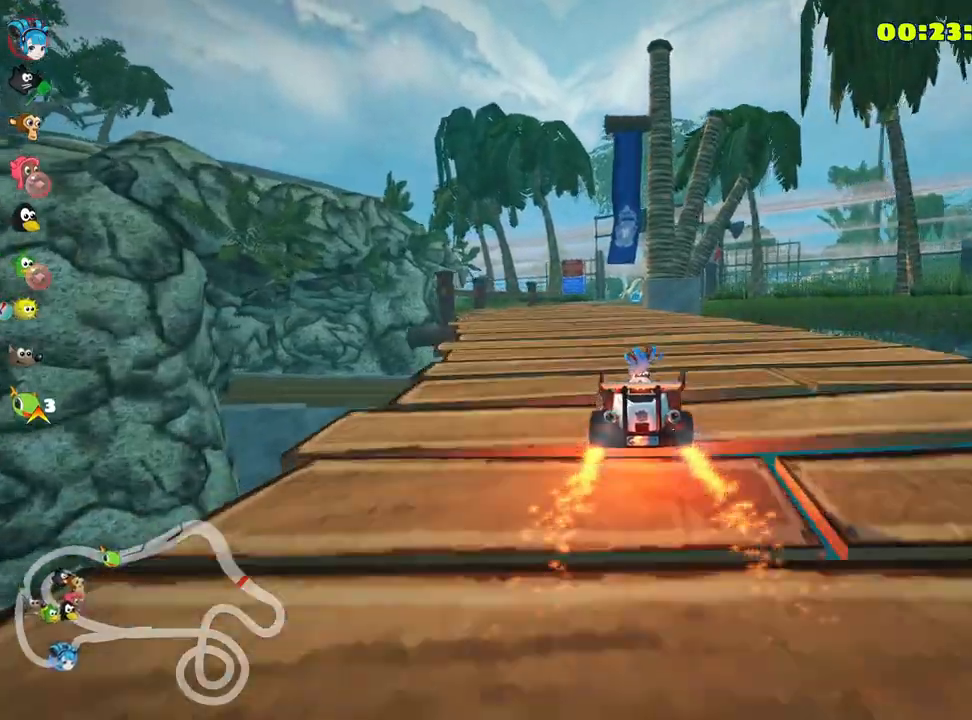
{"keys": ["left", "skid", "up"], "events": [[33, "left", "up"], [150, "skid", "down"], [183, "right", "down"], [333, "left", "down"], [367, "right", "up"]]}
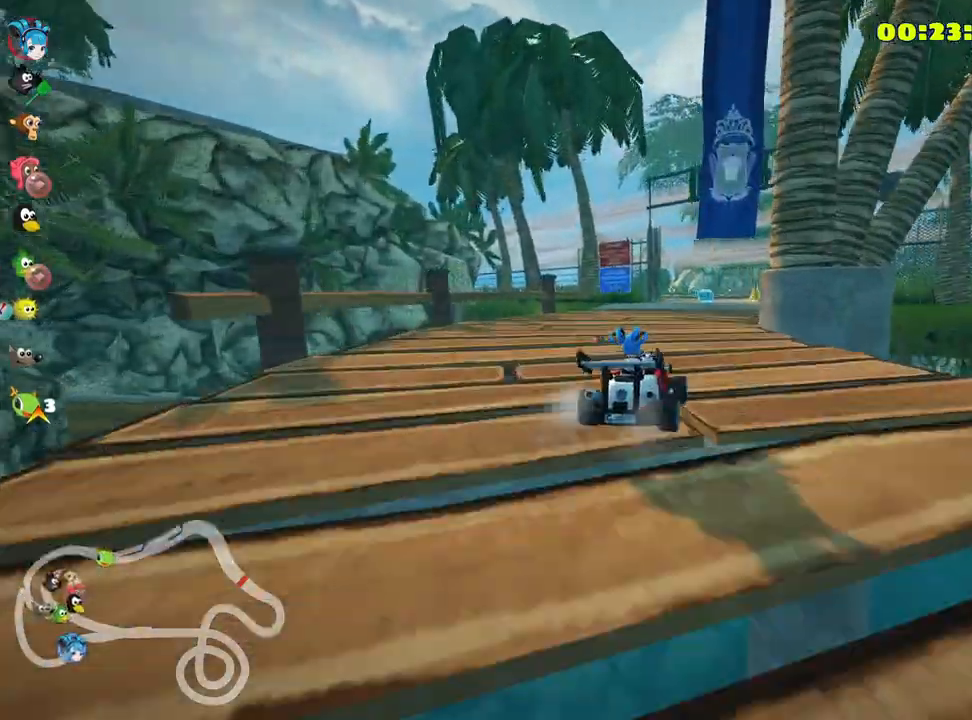
{"keys": ["left", "skid", "up"], "events": []}
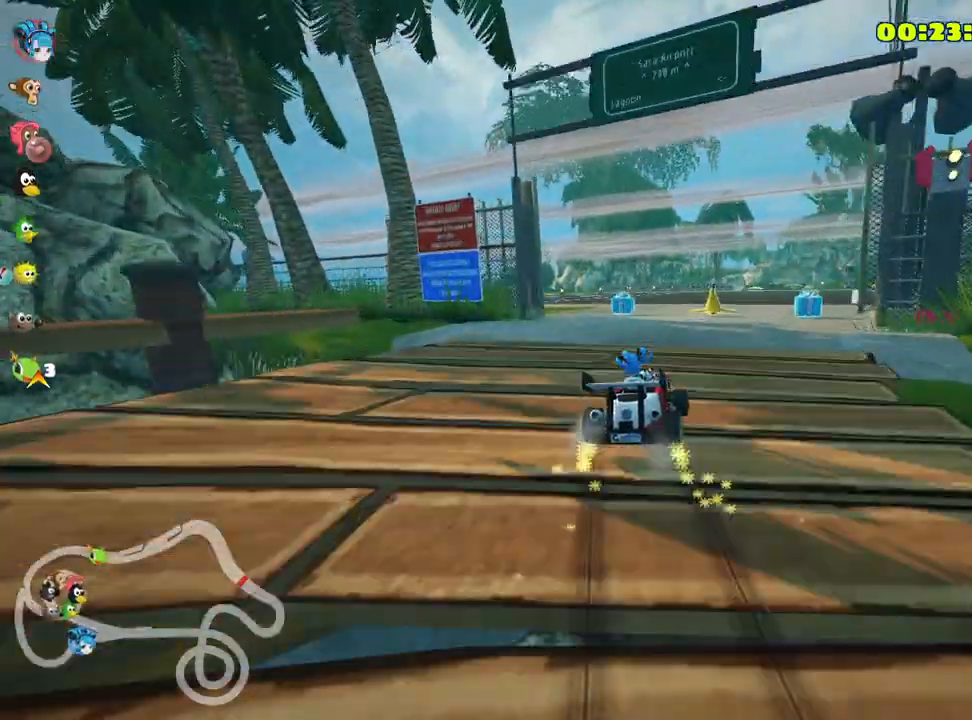
{"keys": ["left", "skid", "up"], "events": [[350, "left", "up"], [500, "left", "down"]]}
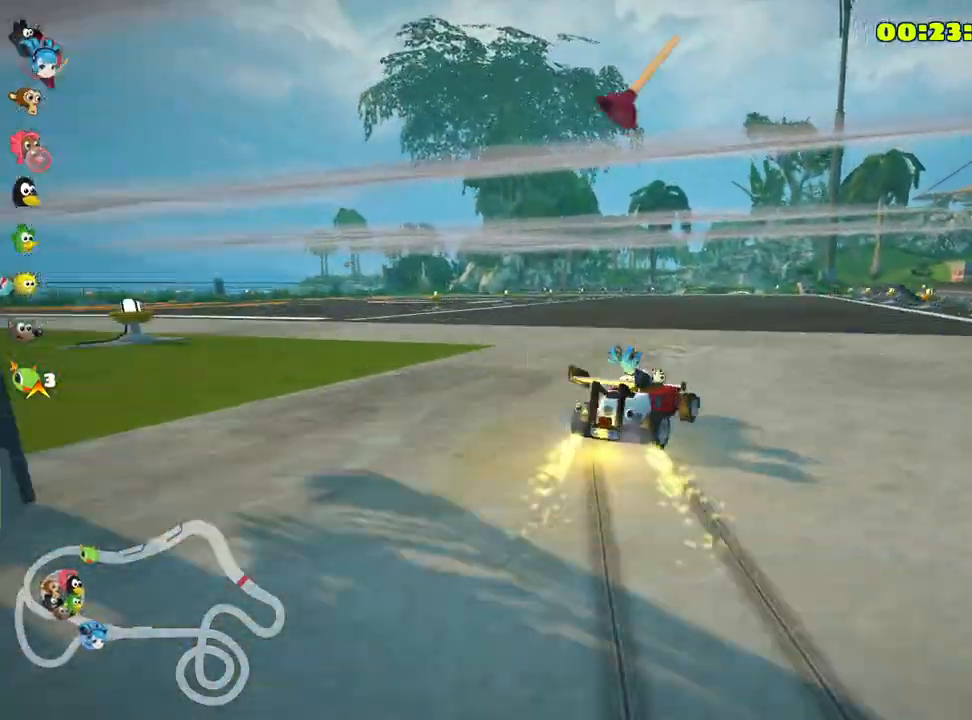
{"keys": ["left", "skid", "up"], "events": []}
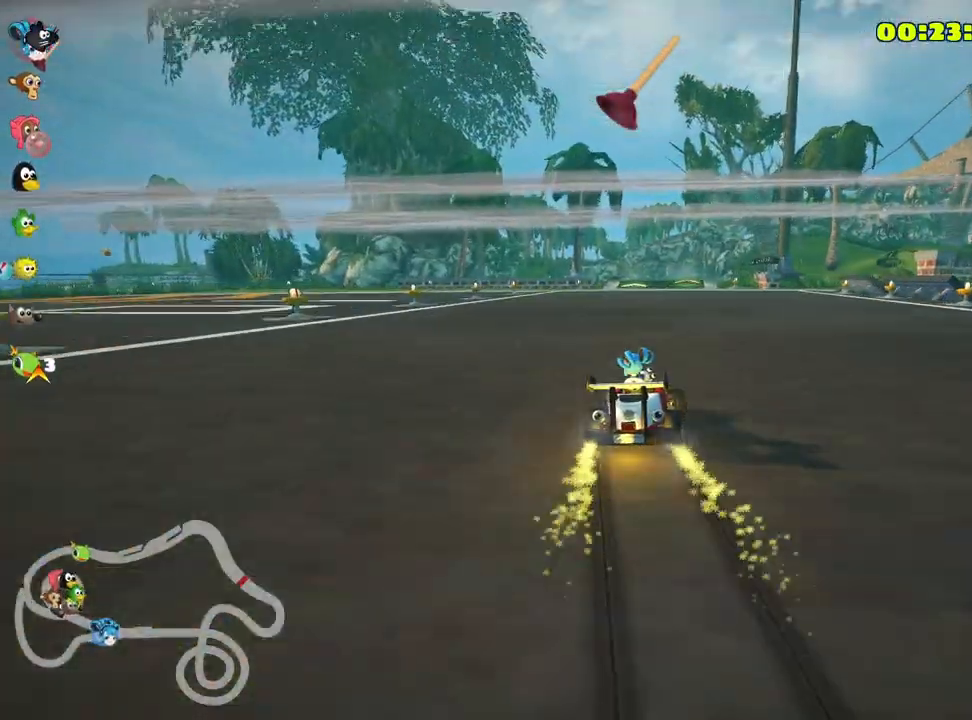
{"keys": ["left", "skid", "up"], "events": []}
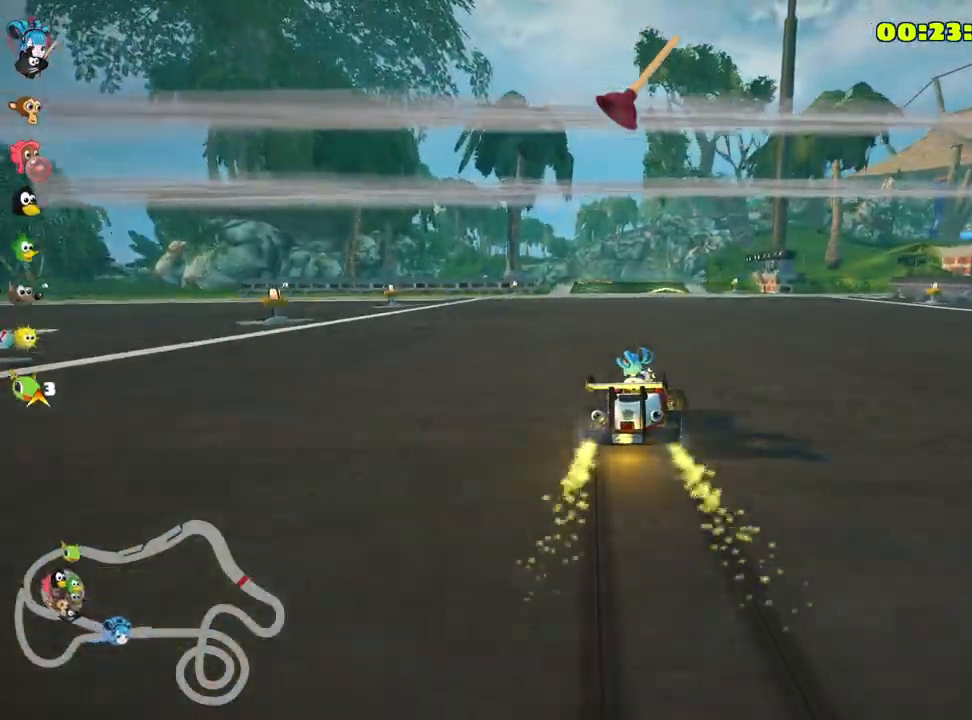
{"keys": ["left", "skid", "up"], "events": []}
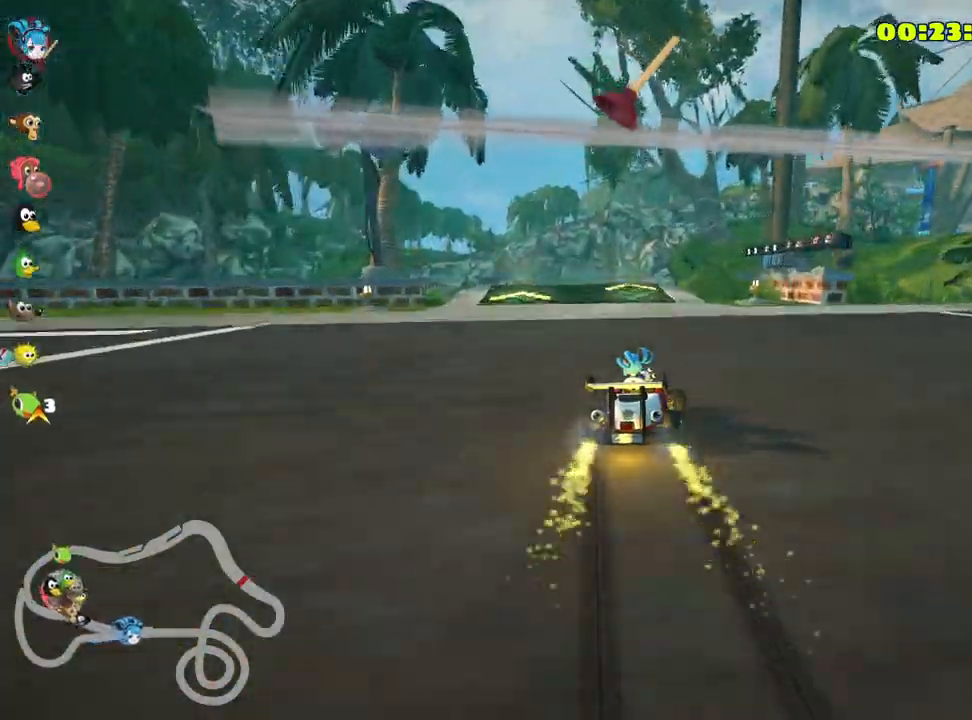
{"keys": ["up"], "events": [[150, "skid", "up"], [367, "left", "up"]]}